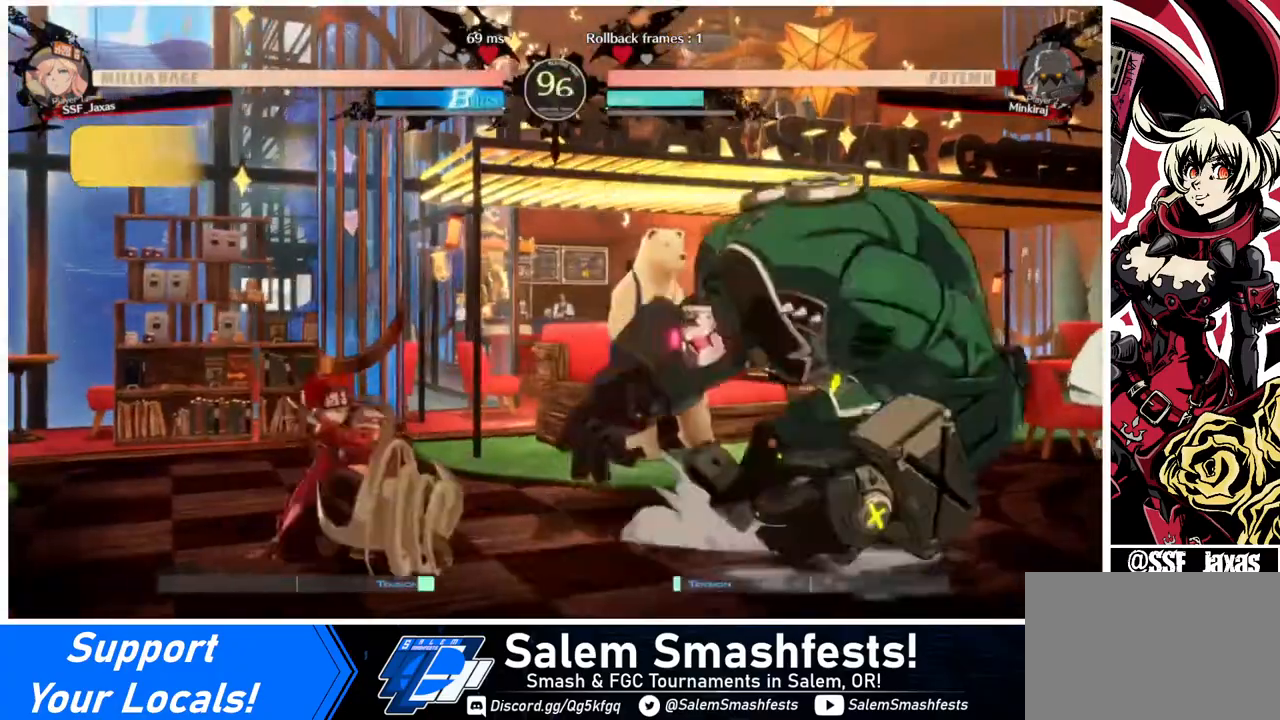
Gameplay with a controller (arcade stick); each line is a JSON object with the inputs held at the frame after it. "events" lists button and stick changes between this image and that frame as [ms after this image, input, new state], when the widget could be followed in between. Not read: L3 R3.
{"buttons": ["DPAD_LEFT"], "events": [[120, "DPAD_DOWN", "down"], [160, "DPAD_RIGHT", "down"], [200, "DPAD_DOWN", "up"], [280, "R1", "down"], [320, "DPAD_RIGHT", "up"], [360, "R1", "up"], [480, "DPAD_LEFT", "down"]]}
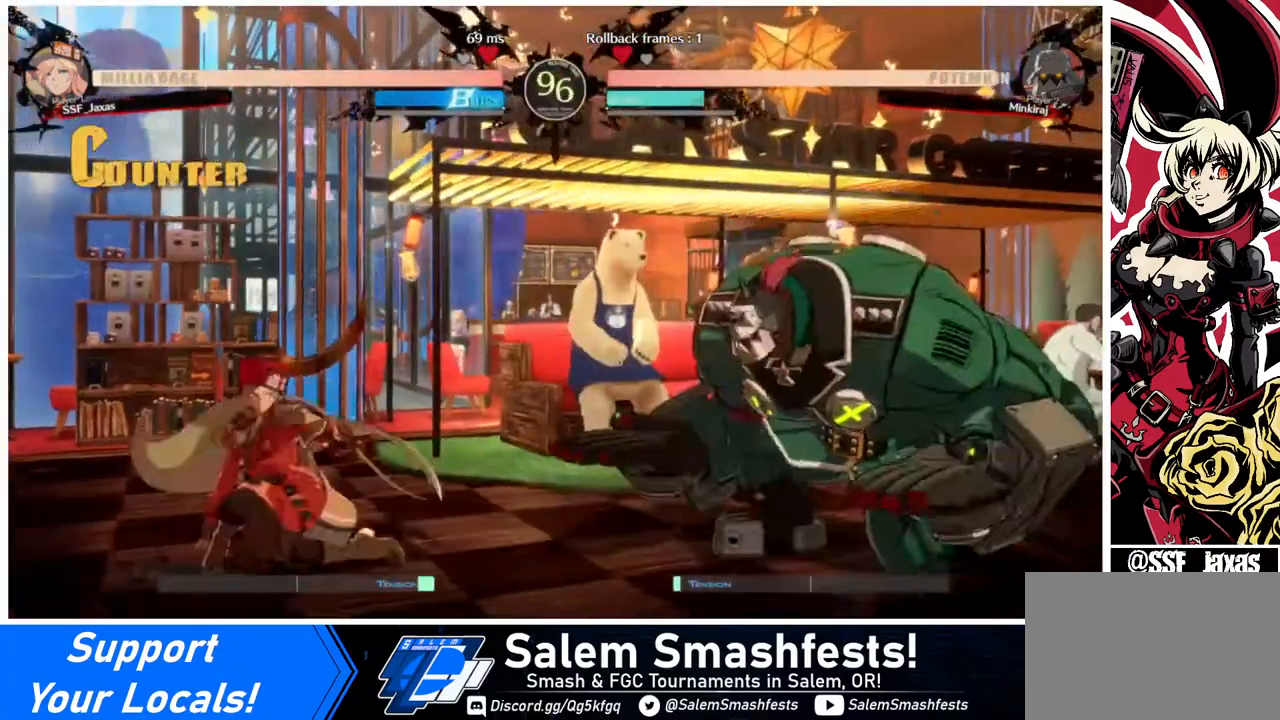
{"buttons": ["DPAD_RIGHT"], "events": [[80, "DPAD_LEFT", "up"], [120, "DPAD_LEFT", "down"], [240, "DPAD_LEFT", "up"], [240, "DPAD_RIGHT", "down"], [320, "DPAD_RIGHT", "up"], [440, "DPAD_RIGHT", "down"]]}
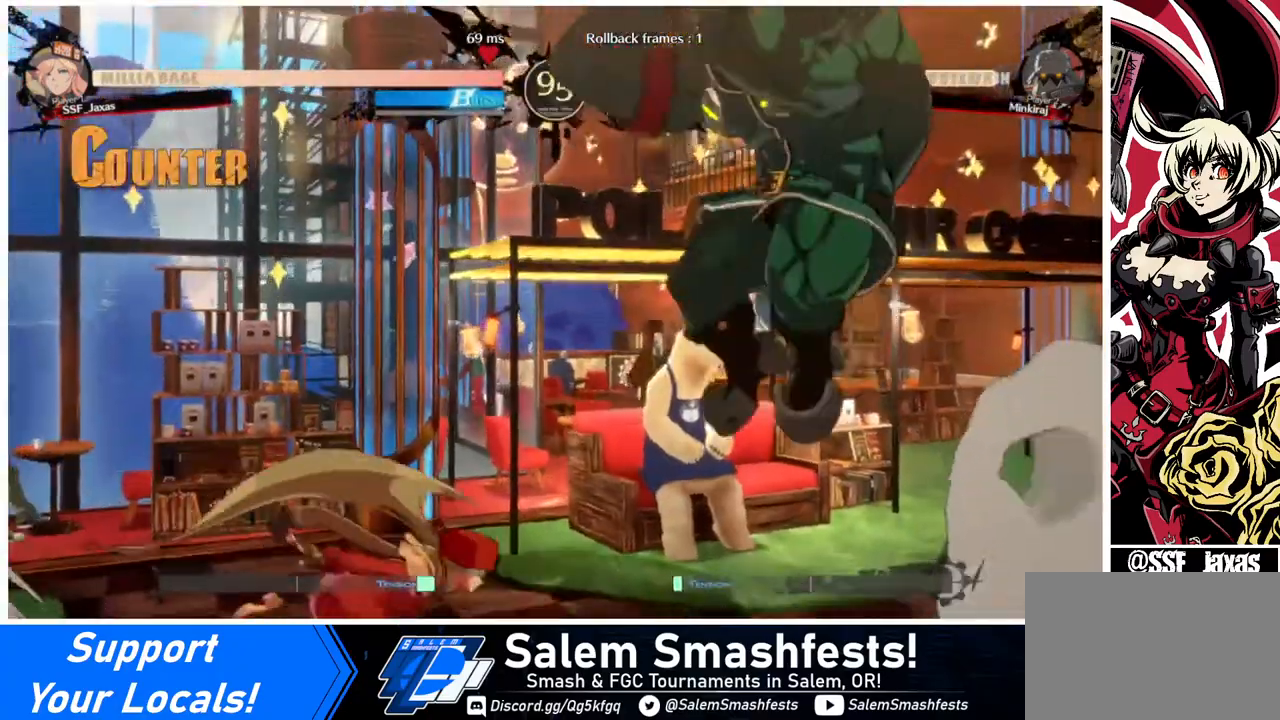
{"buttons": [], "events": [[120, "DPAD_DOWN", "down"], [120, "DPAD_RIGHT", "up"], [200, "SQUARE", "down"], [280, "SQUARE", "up"], [480, "DPAD_DOWN", "up"]]}
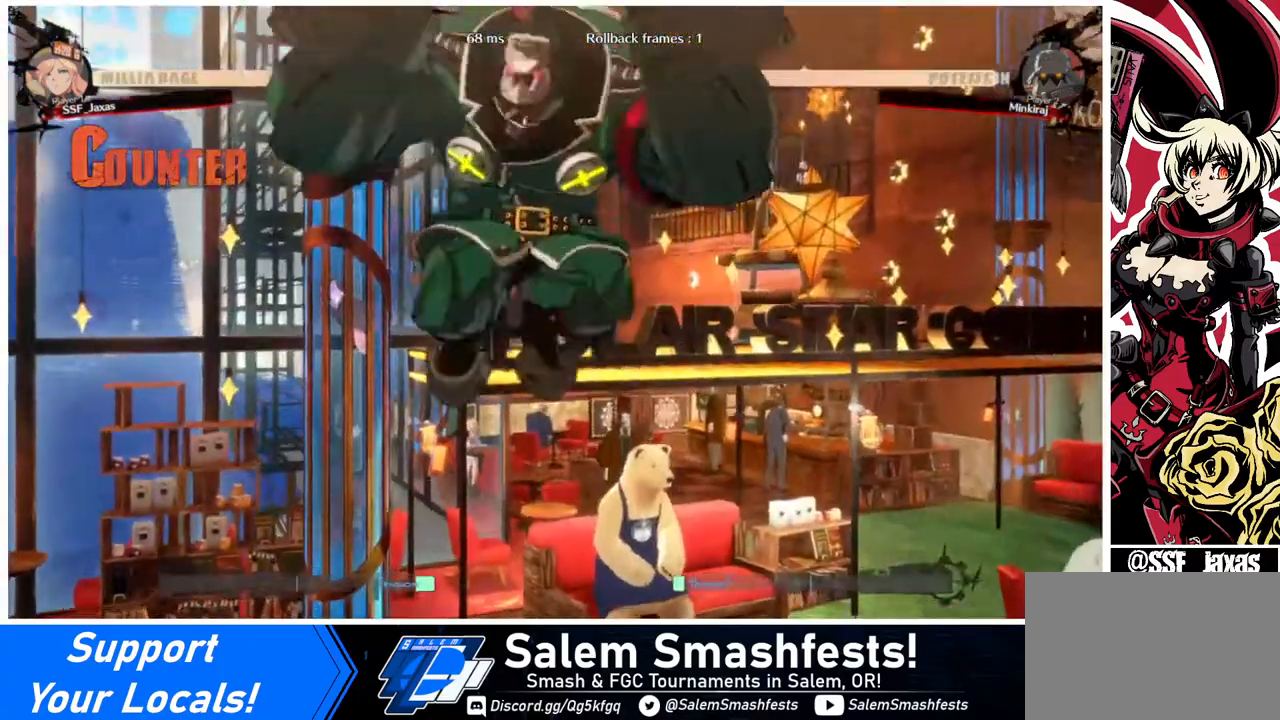
{"buttons": ["R2", "DPAD_DOWN"], "events": [[80, "DPAD_DOWN", "down"], [240, "SQUARE", "down"], [400, "SQUARE", "up"], [480, "R2", "down"]]}
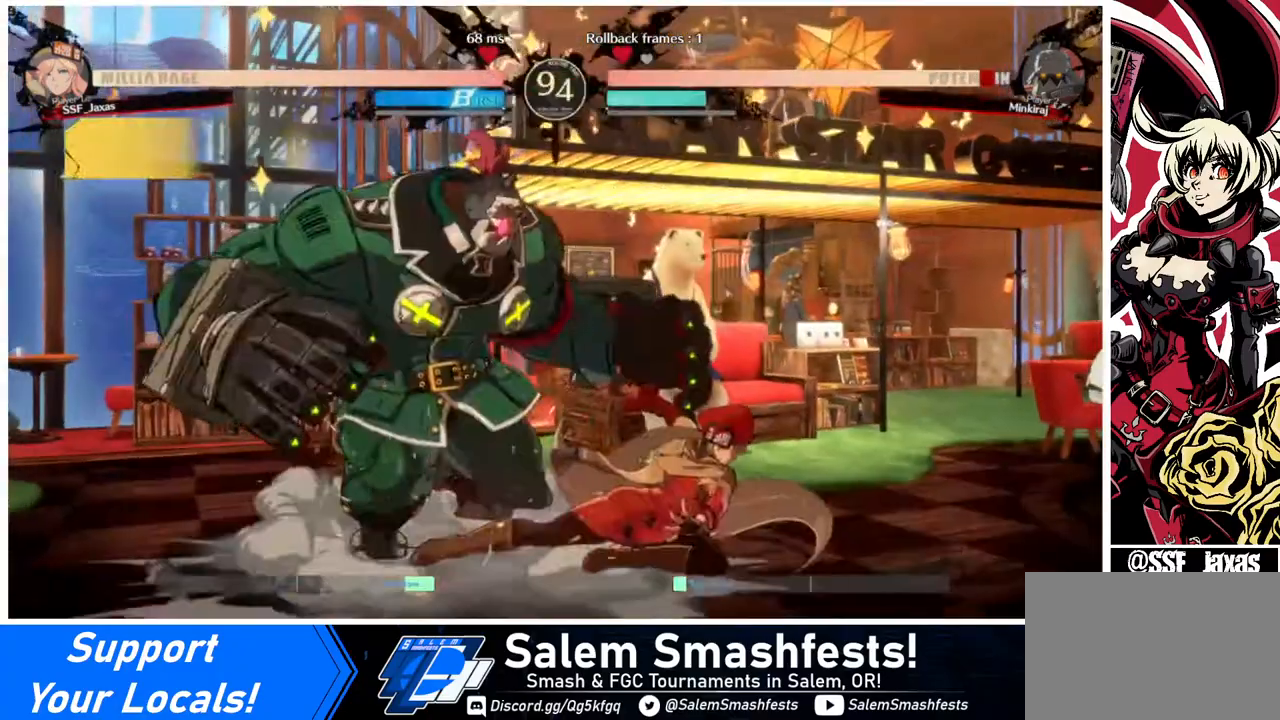
{"buttons": [], "events": [[120, "R2", "up"], [200, "DPAD_LEFT", "down"], [280, "DPAD_DOWN", "up"], [360, "R1", "down"], [480, "DPAD_LEFT", "up"], [480, "R1", "up"]]}
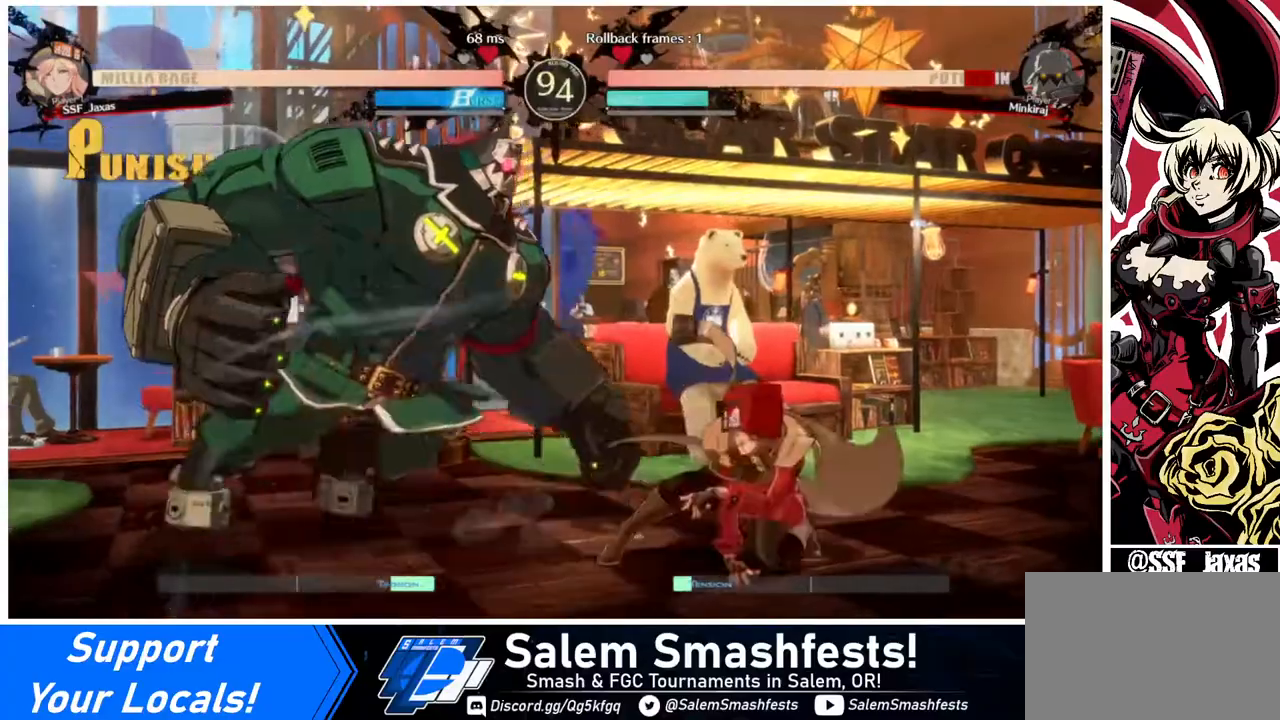
{"buttons": [], "events": []}
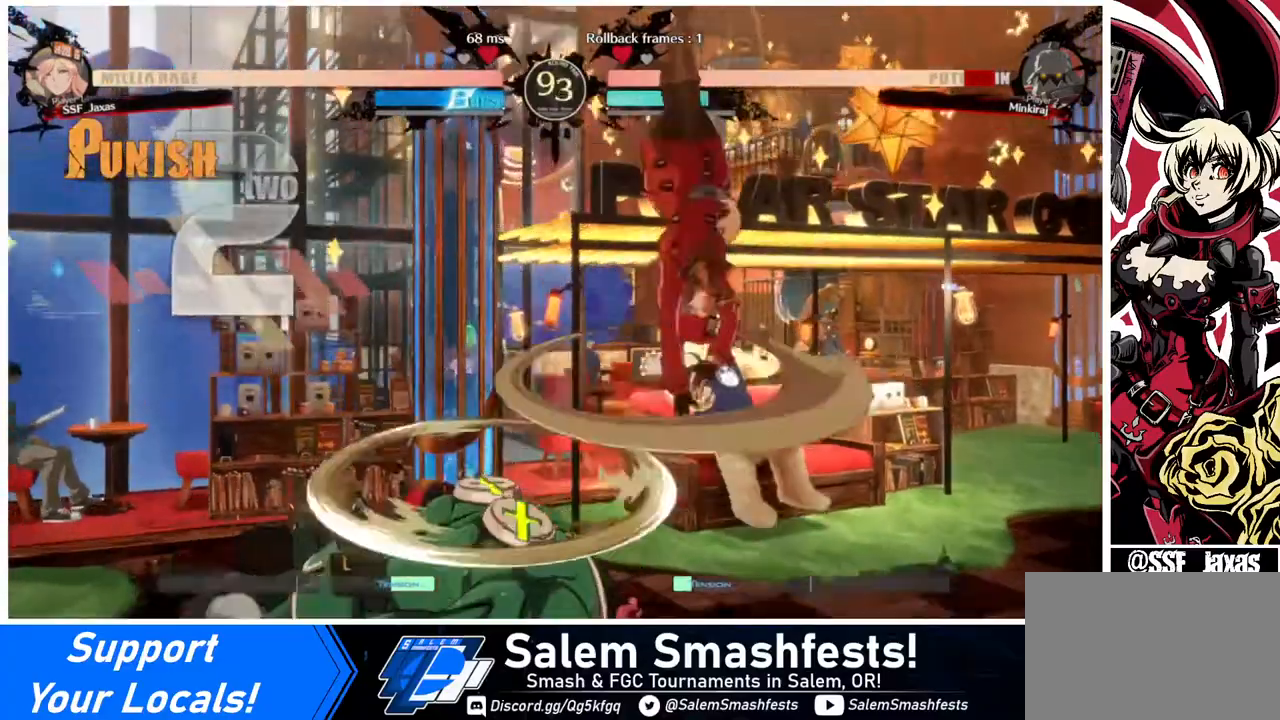
{"buttons": ["L1"], "events": [[440, "L1", "down"]]}
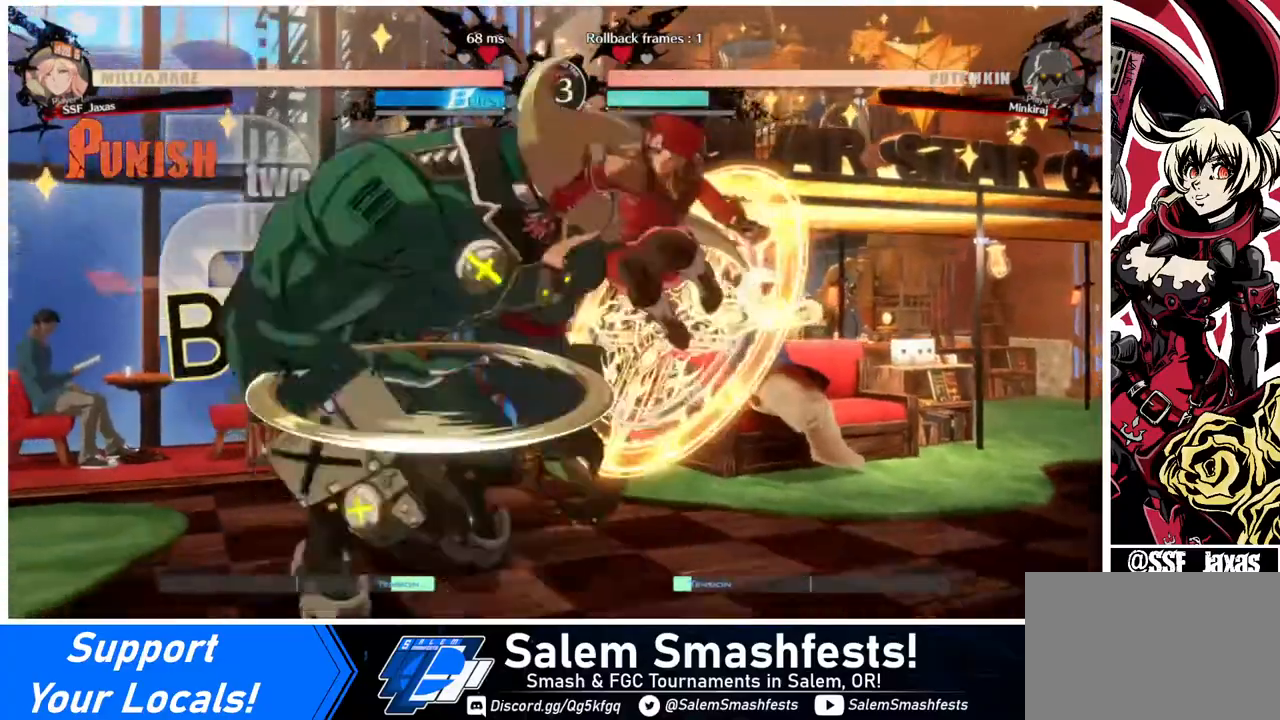
{"buttons": ["L1"], "events": [[80, "L1", "up"], [240, "SQUARE", "down"], [320, "SQUARE", "up"], [440, "L1", "down"]]}
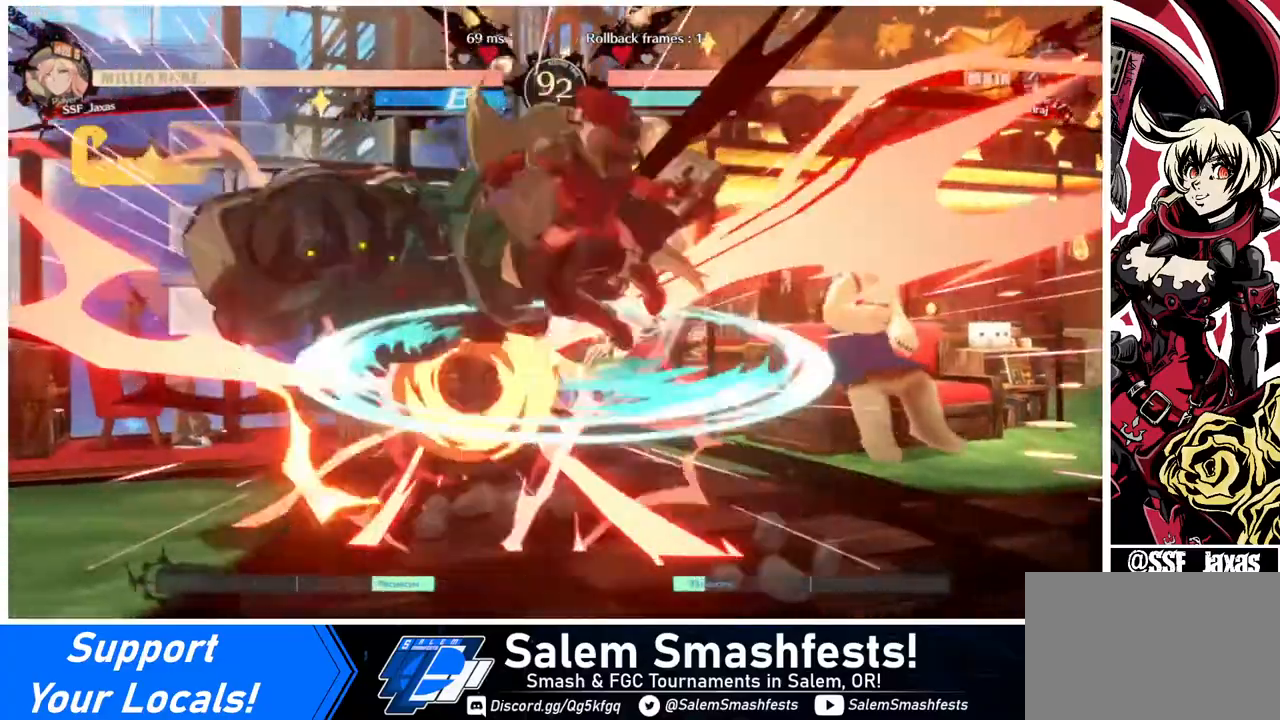
{"buttons": [], "events": [[120, "L1", "up"], [240, "SQUARE", "down"], [320, "SQUARE", "up"]]}
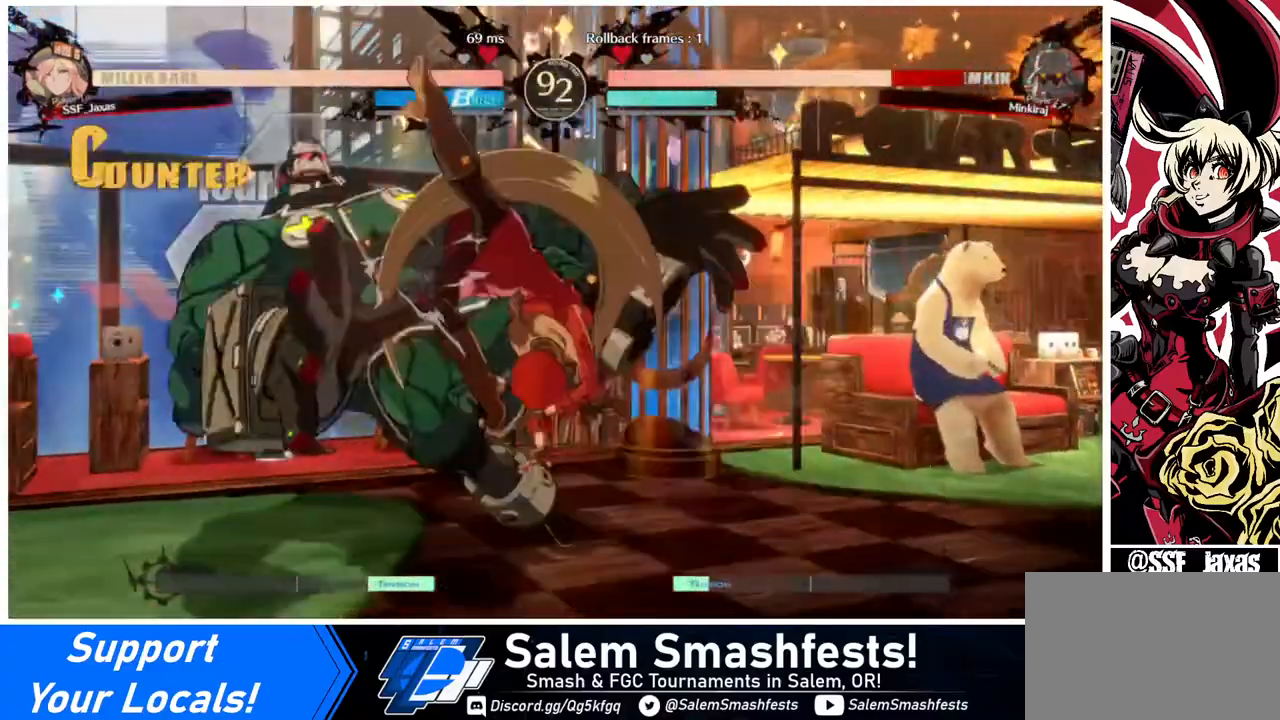
{"buttons": [], "events": [[200, "TRIANGLE", "down"], [320, "TRIANGLE", "up"]]}
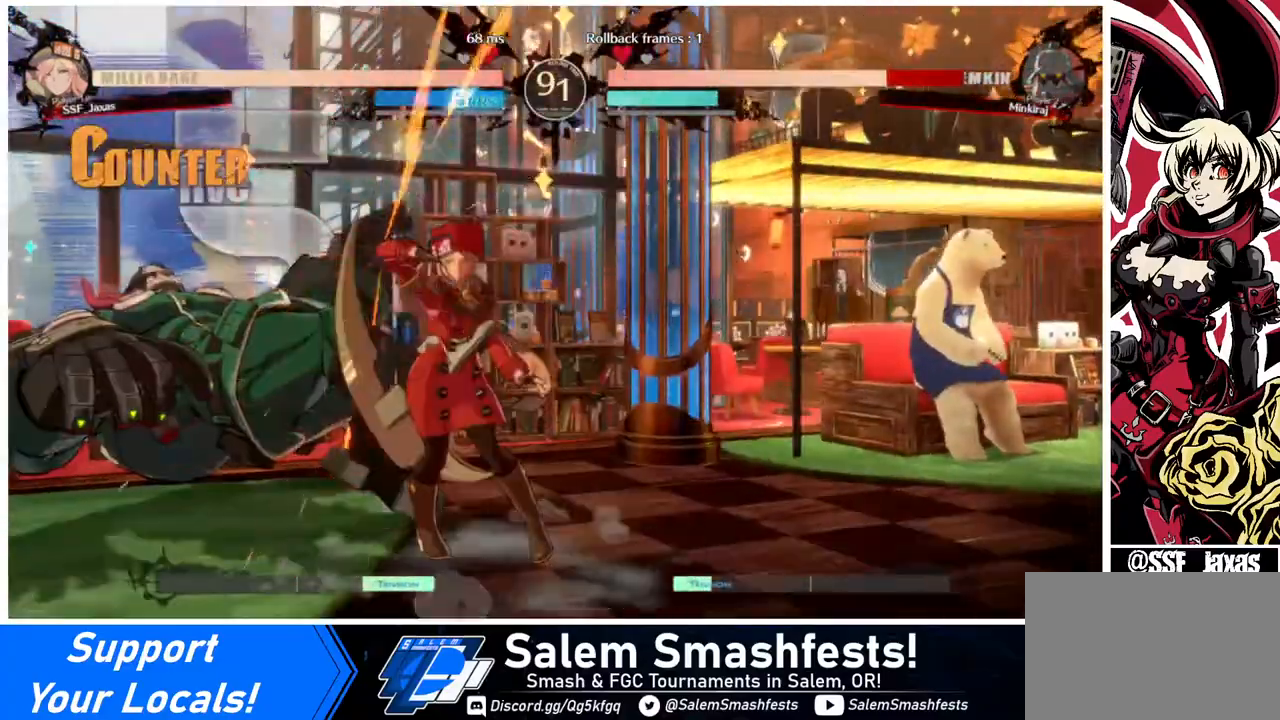
{"buttons": [], "events": [[80, "DPAD_LEFT", "down"], [200, "R1", "down"], [320, "R1", "up"], [360, "DPAD_LEFT", "up"]]}
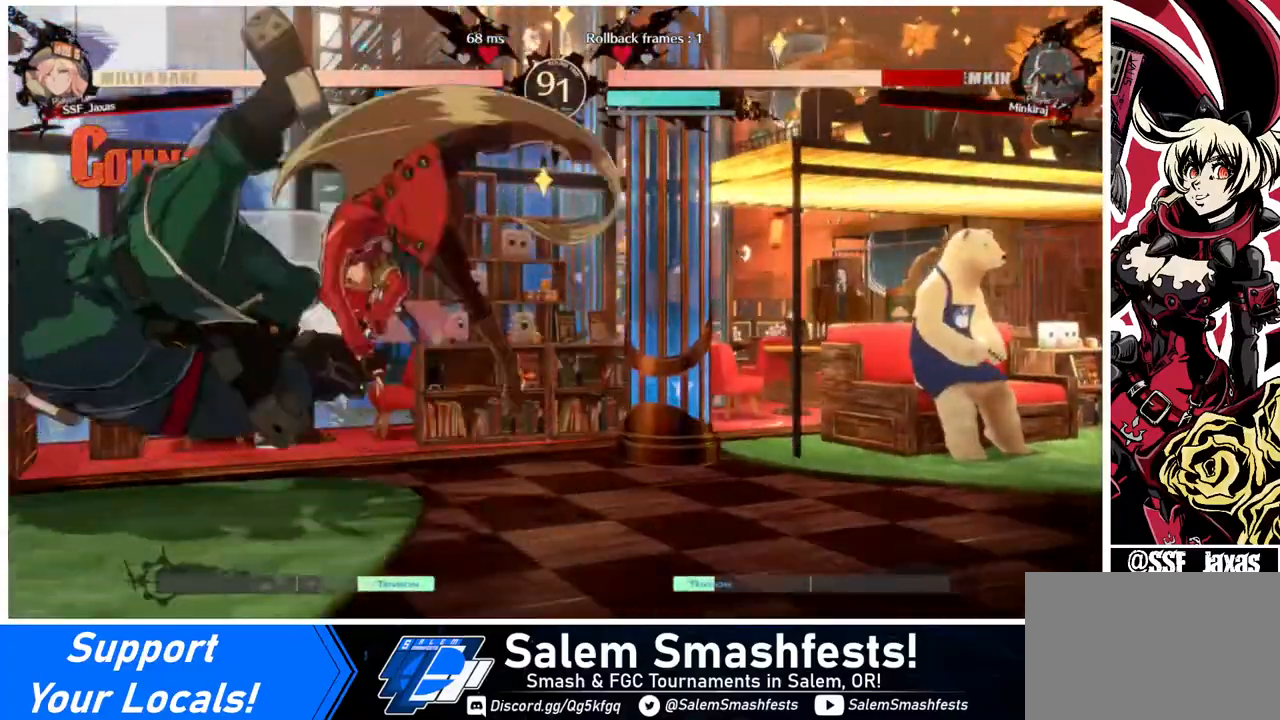
{"buttons": ["DPAD_RIGHT"], "events": [[440, "DPAD_DOWN", "down"], [480, "DPAD_RIGHT", "down"], [520, "DPAD_DOWN", "up"]]}
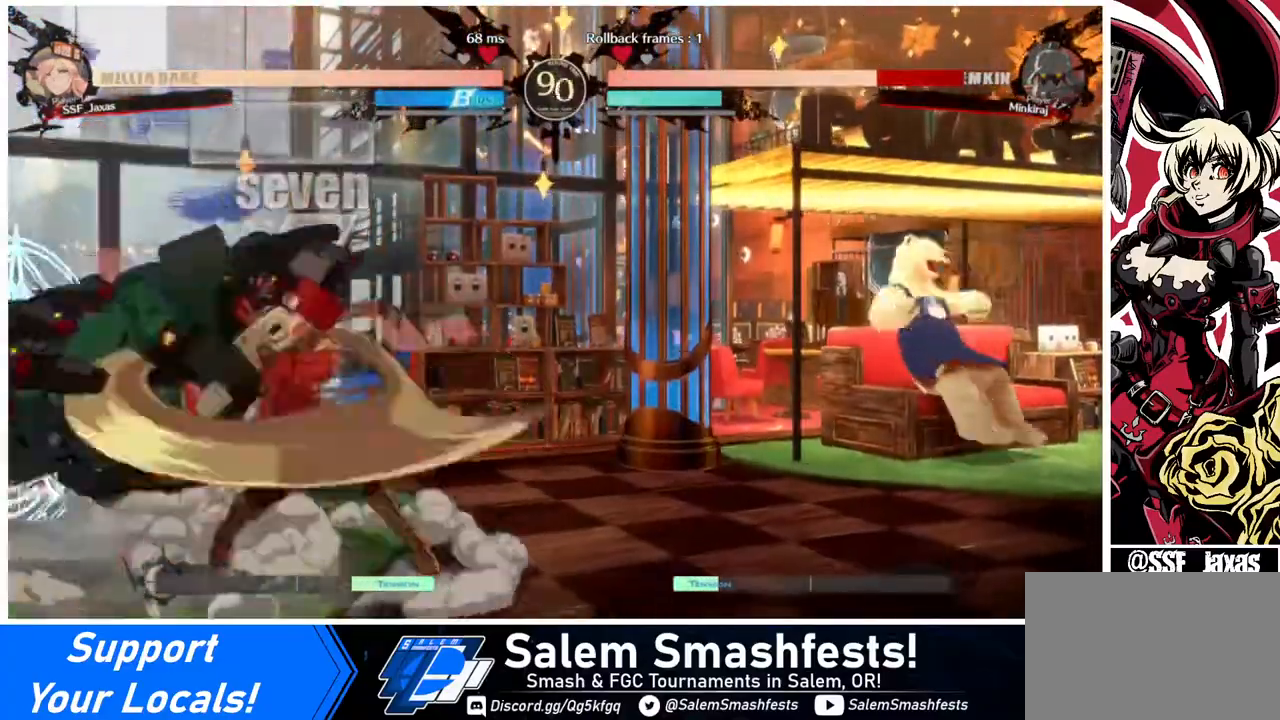
{"buttons": [], "events": [[80, "CROSS", "down"], [120, "DPAD_RIGHT", "up"], [280, "CROSS", "up"]]}
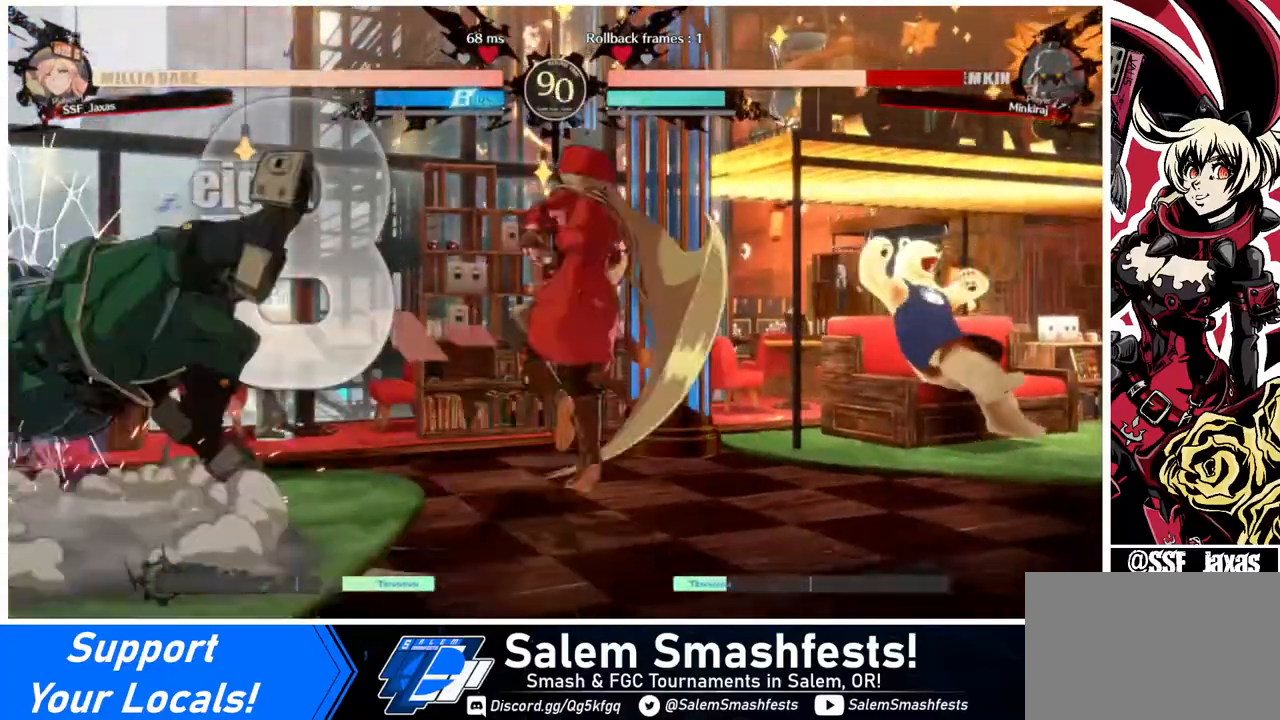
{"buttons": [], "events": []}
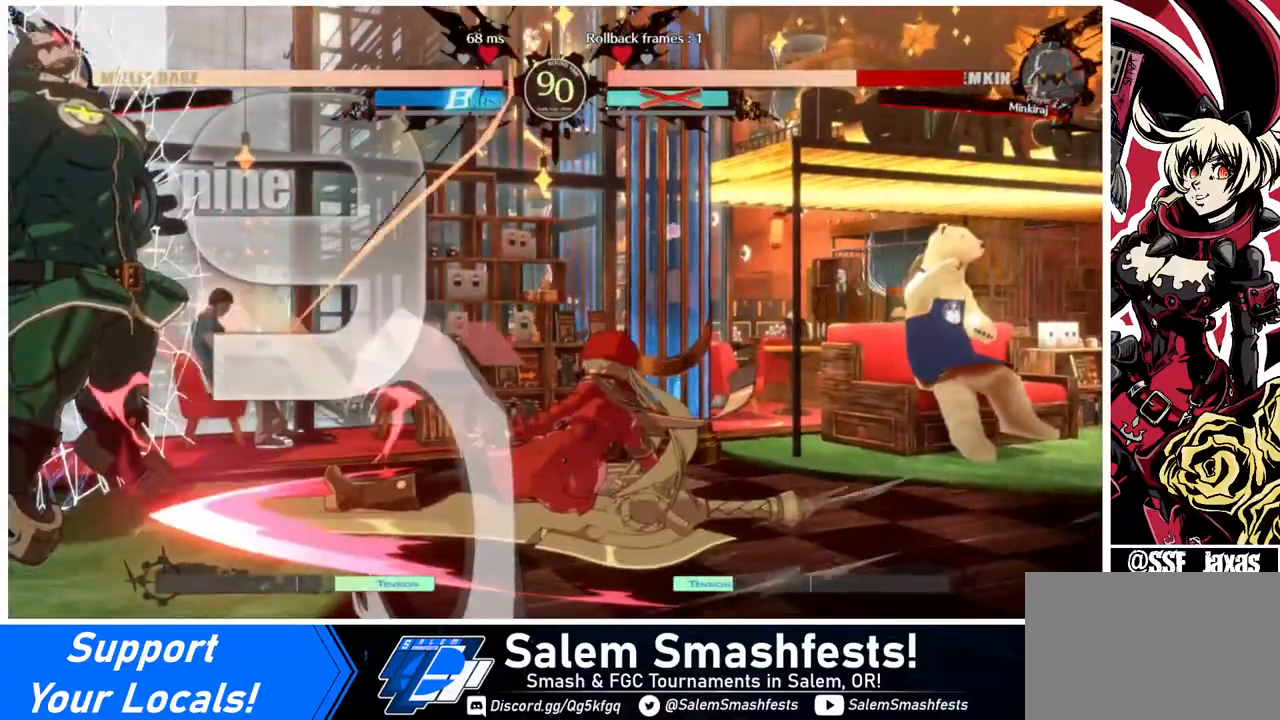
{"buttons": [], "events": []}
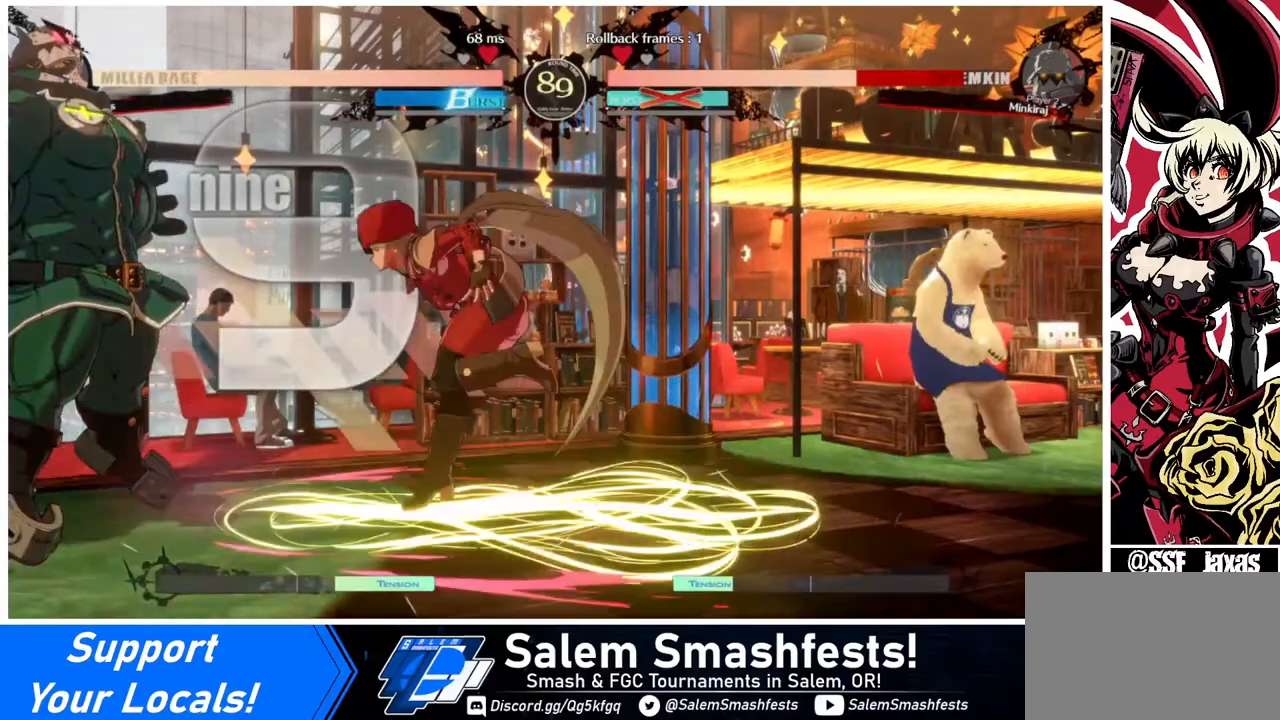
{"buttons": ["TRIANGLE"], "events": [[240, "DPAD_LEFT", "down"], [440, "DPAD_LEFT", "up"], [480, "TRIANGLE", "down"]]}
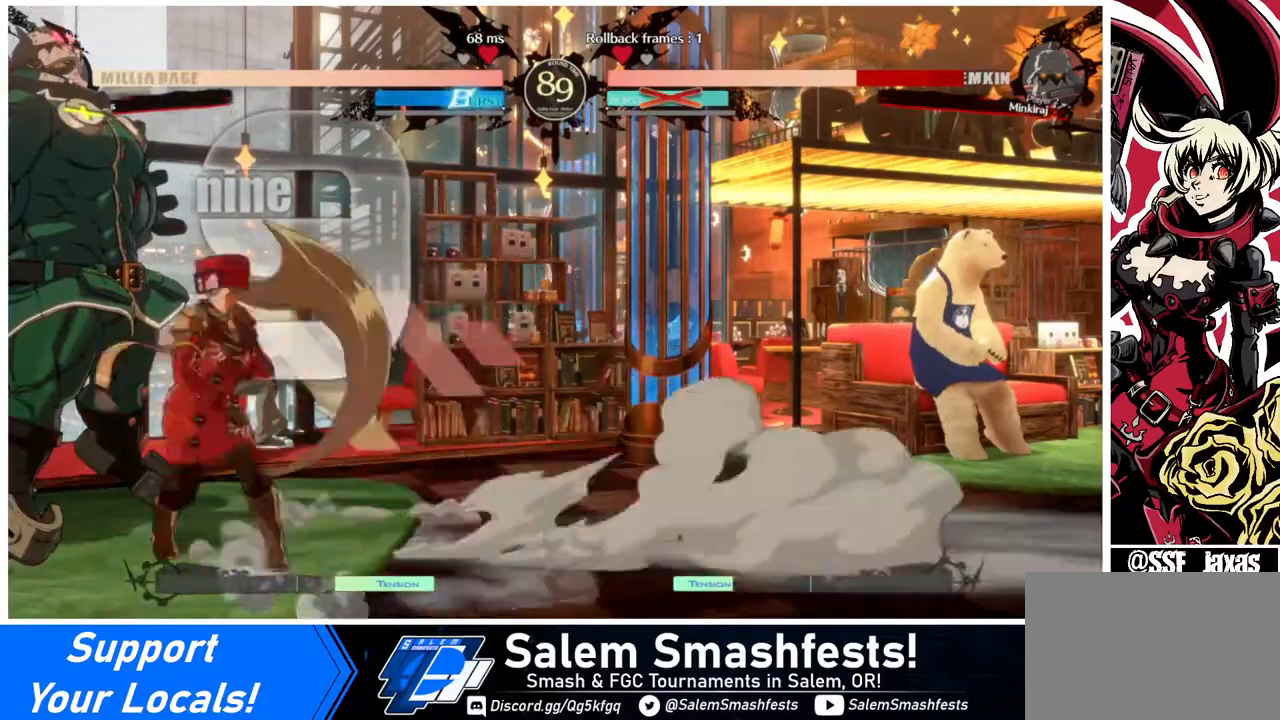
{"buttons": [], "events": [[80, "TRIANGLE", "up"]]}
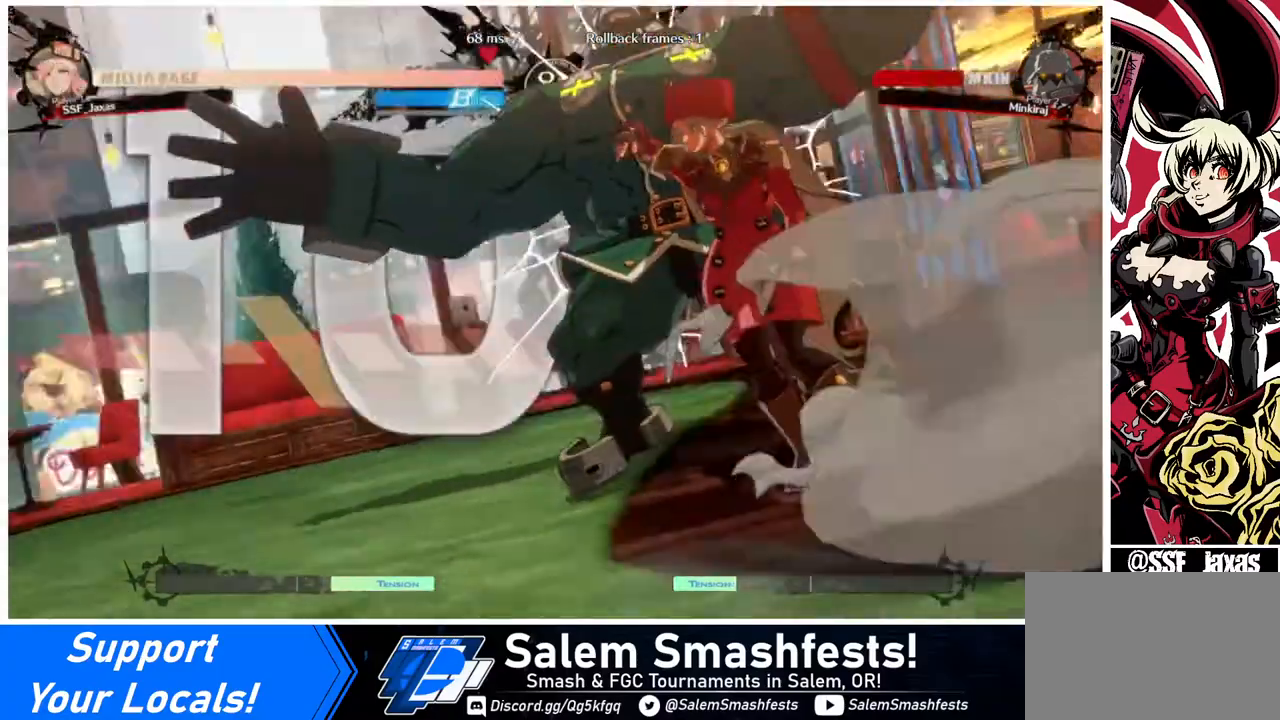
{"buttons": [], "events": []}
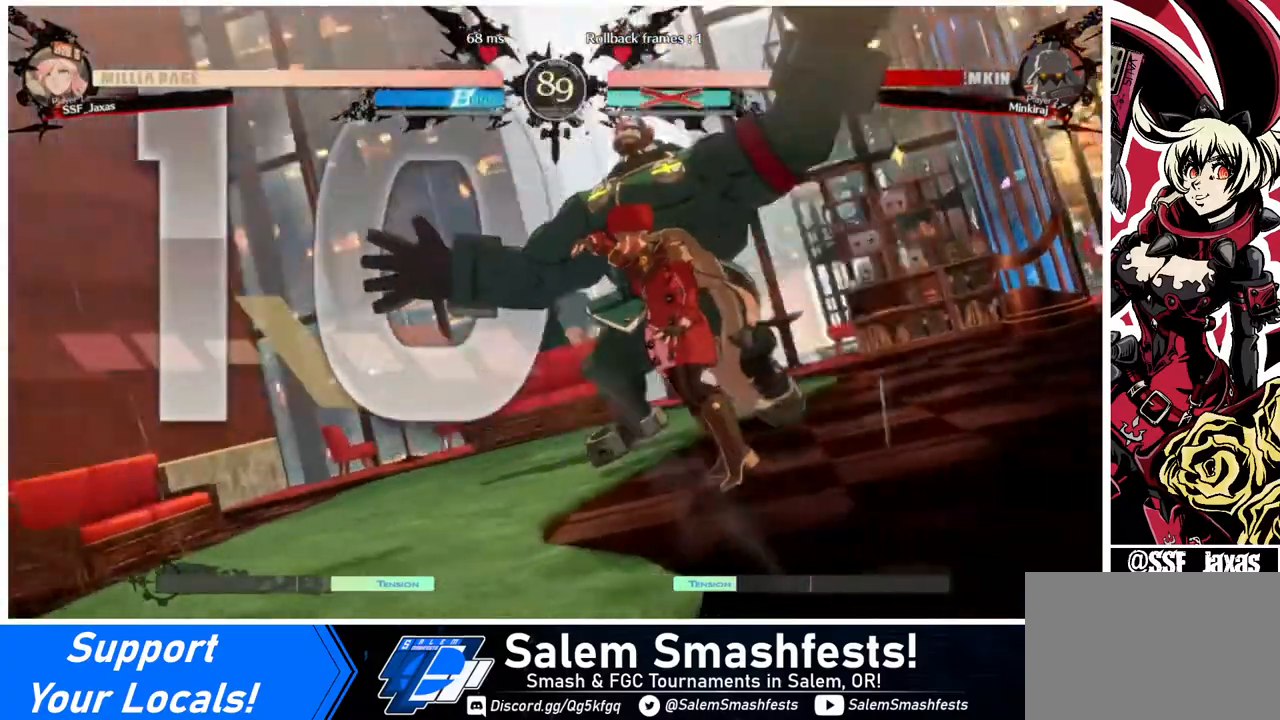
{"buttons": [], "events": []}
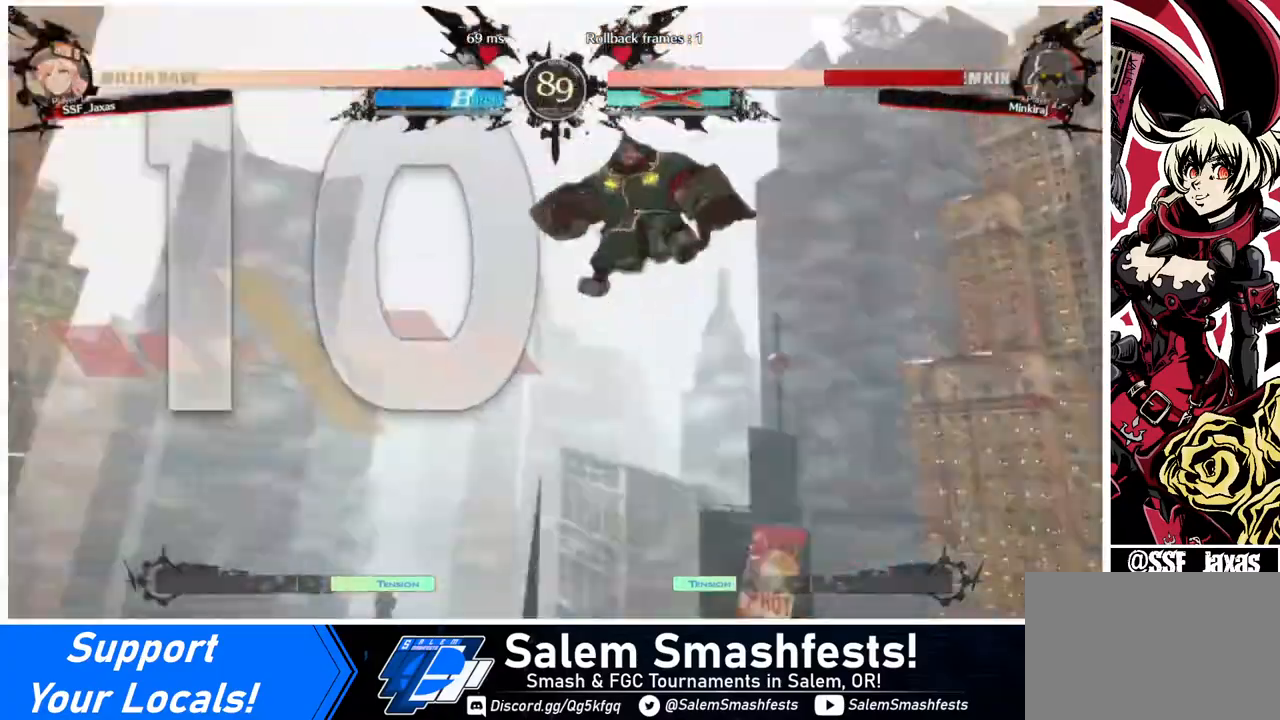
{"buttons": ["DPAD_LEFT"], "events": [[520, "DPAD_LEFT", "down"]]}
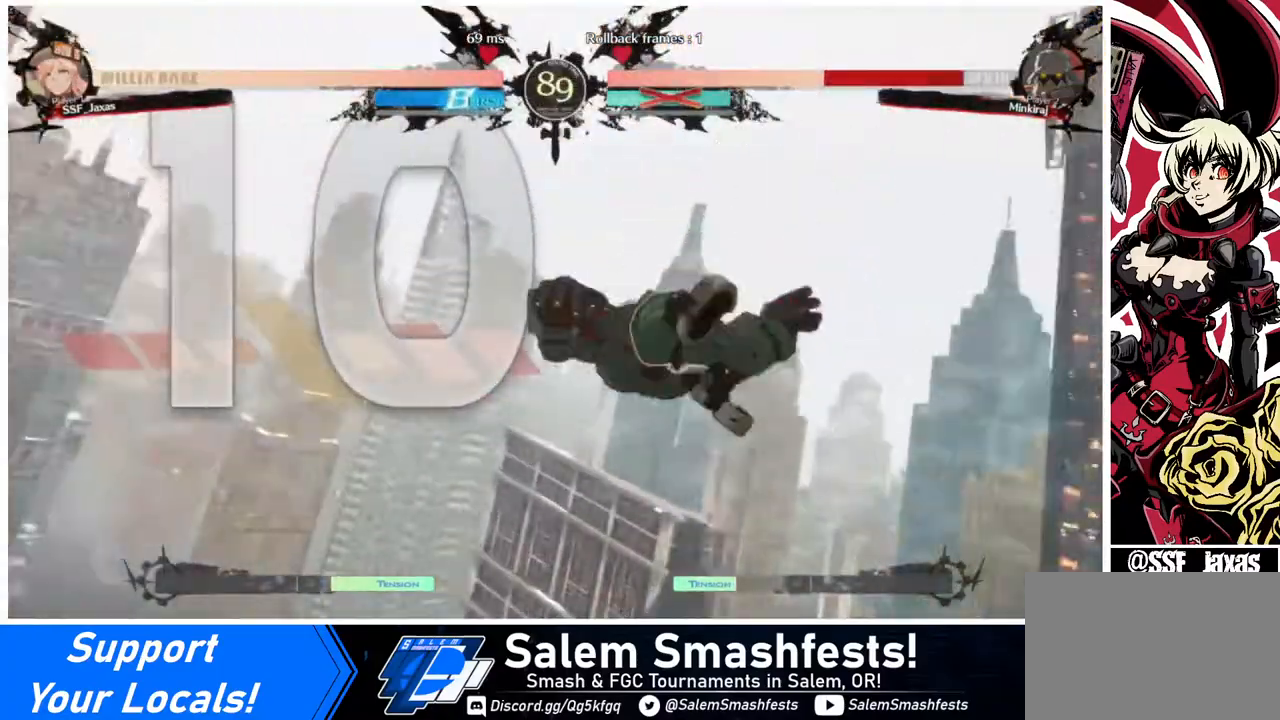
{"buttons": ["DPAD_DOWN", "DPAD_LEFT"], "events": [[40, "DPAD_DOWN", "down"], [120, "DPAD_LEFT", "up"], [200, "DPAD_DOWN", "up"], [200, "DPAD_RIGHT", "down"], [320, "DPAD_RIGHT", "up"], [400, "DPAD_DOWN", "down"], [400, "DPAD_LEFT", "down"]]}
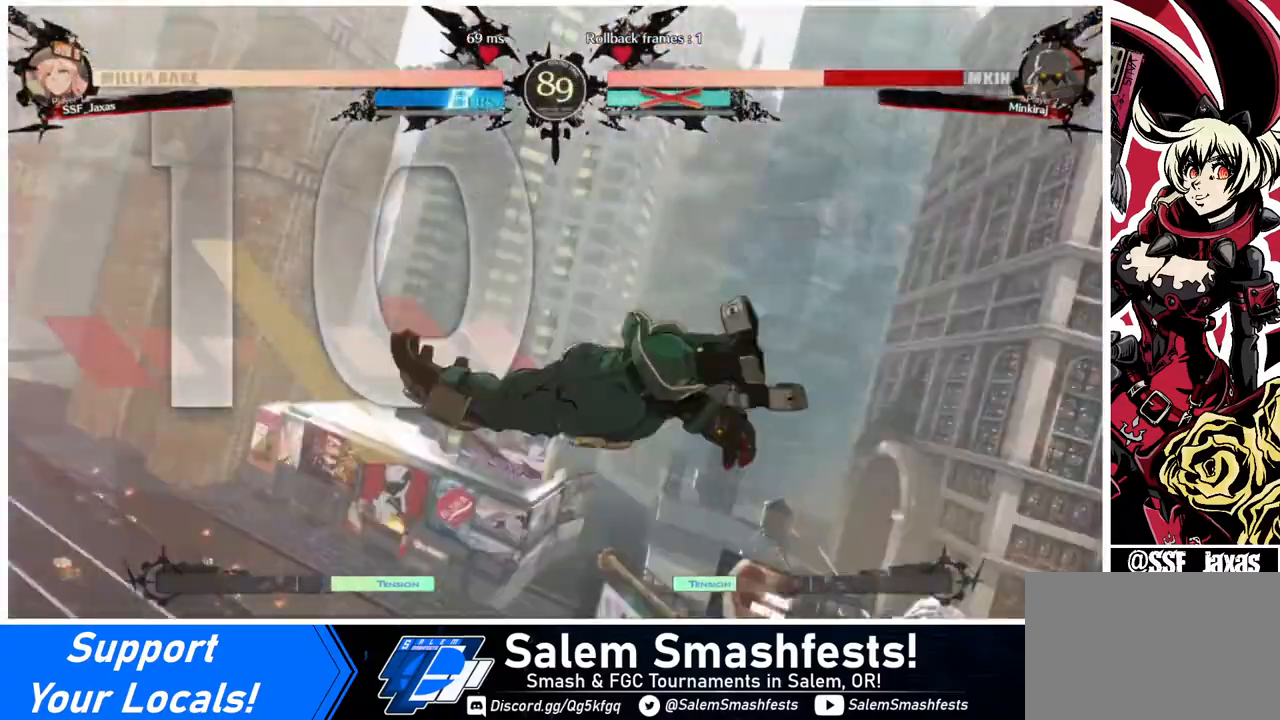
{"buttons": ["DPAD_RIGHT"], "events": [[80, "DPAD_LEFT", "up"], [200, "DPAD_DOWN", "up"], [200, "DPAD_RIGHT", "down"], [320, "DPAD_RIGHT", "up"], [360, "DPAD_DOWN", "down"], [360, "DPAD_LEFT", "down"], [480, "DPAD_LEFT", "up"], [520, "DPAD_DOWN", "up"], [520, "DPAD_RIGHT", "down"]]}
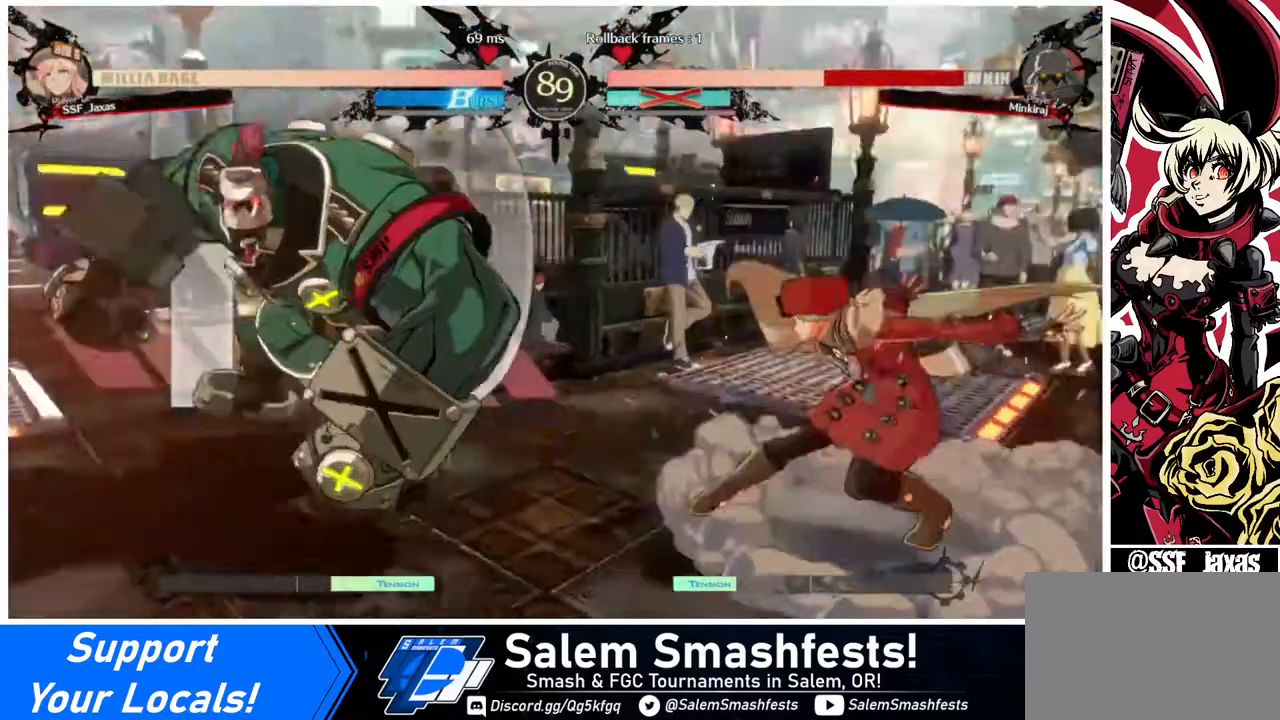
{"buttons": [], "events": [[360, "DPAD_RIGHT", "up"]]}
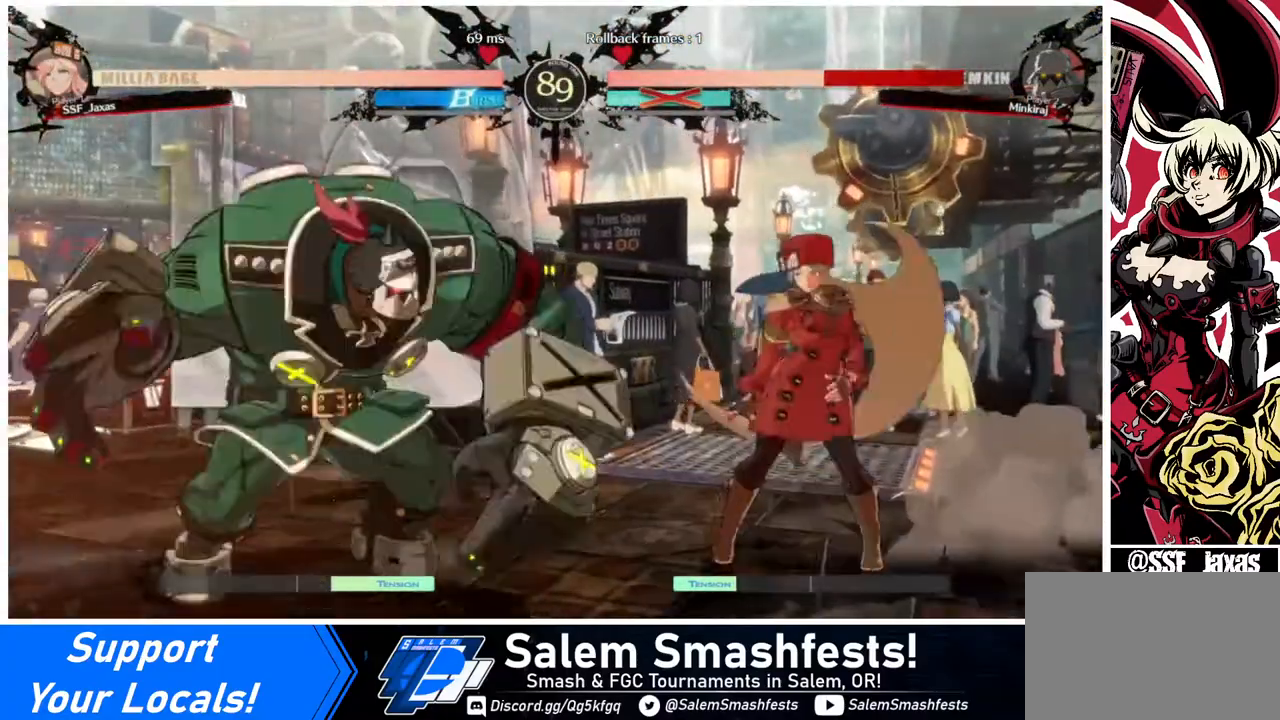
{"buttons": [], "events": [[280, "DPAD_RIGHT", "down"], [400, "DPAD_RIGHT", "up"], [480, "DPAD_LEFT", "down"], [520, "DPAD_LEFT", "up"]]}
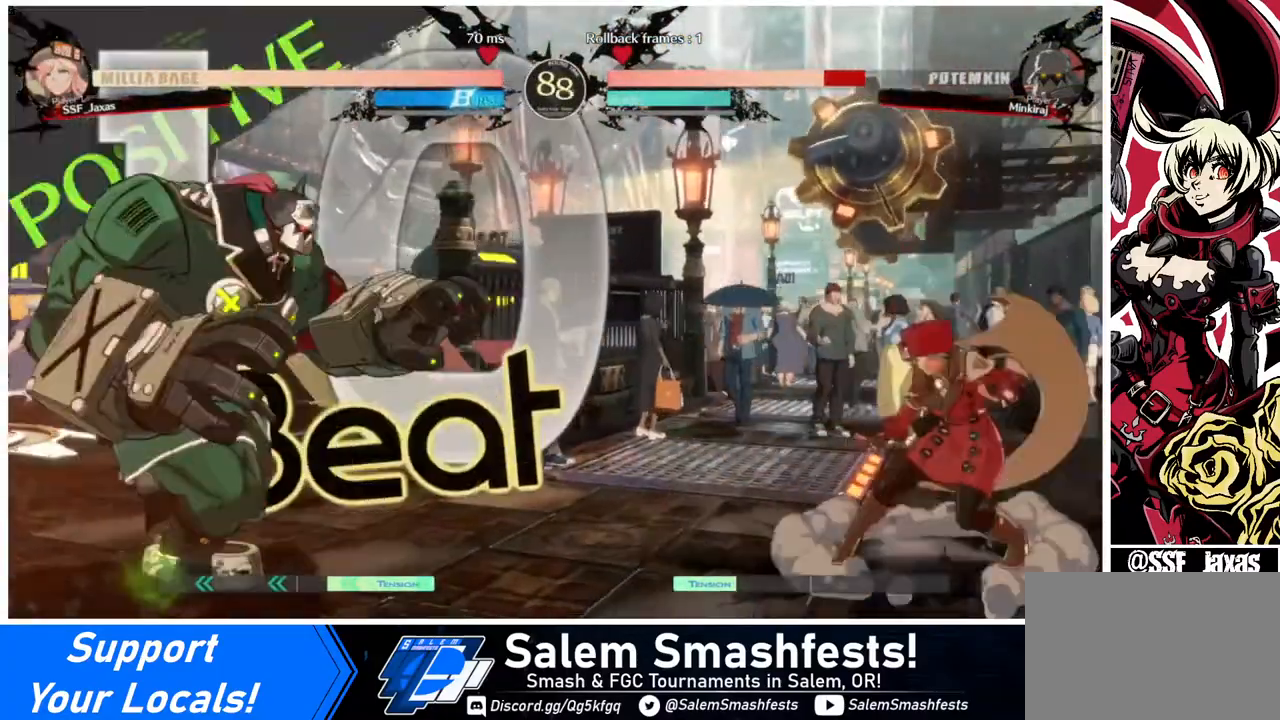
{"buttons": ["DPAD_RIGHT"], "events": [[80, "DPAD_LEFT", "down"], [120, "DPAD_LEFT", "up"], [200, "DPAD_DOWN", "down"], [200, "DPAD_RIGHT", "down"], [200, "SQUARE", "down"], [200, "TRIANGLE", "down"], [280, "DPAD_DOWN", "up"], [280, "SQUARE", "up"], [280, "TRIANGLE", "up"]]}
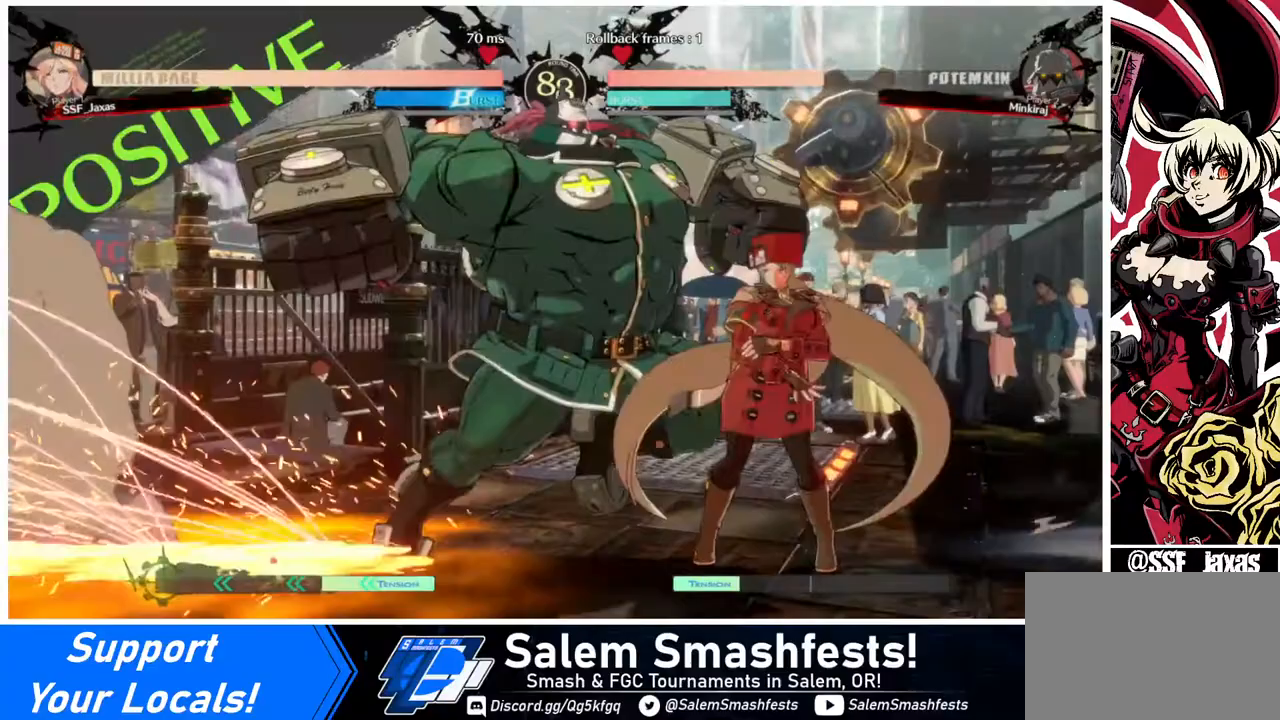
{"buttons": ["DPAD_DOWN"], "events": [[320, "DPAD_DOWN", "down"], [520, "DPAD_RIGHT", "up"]]}
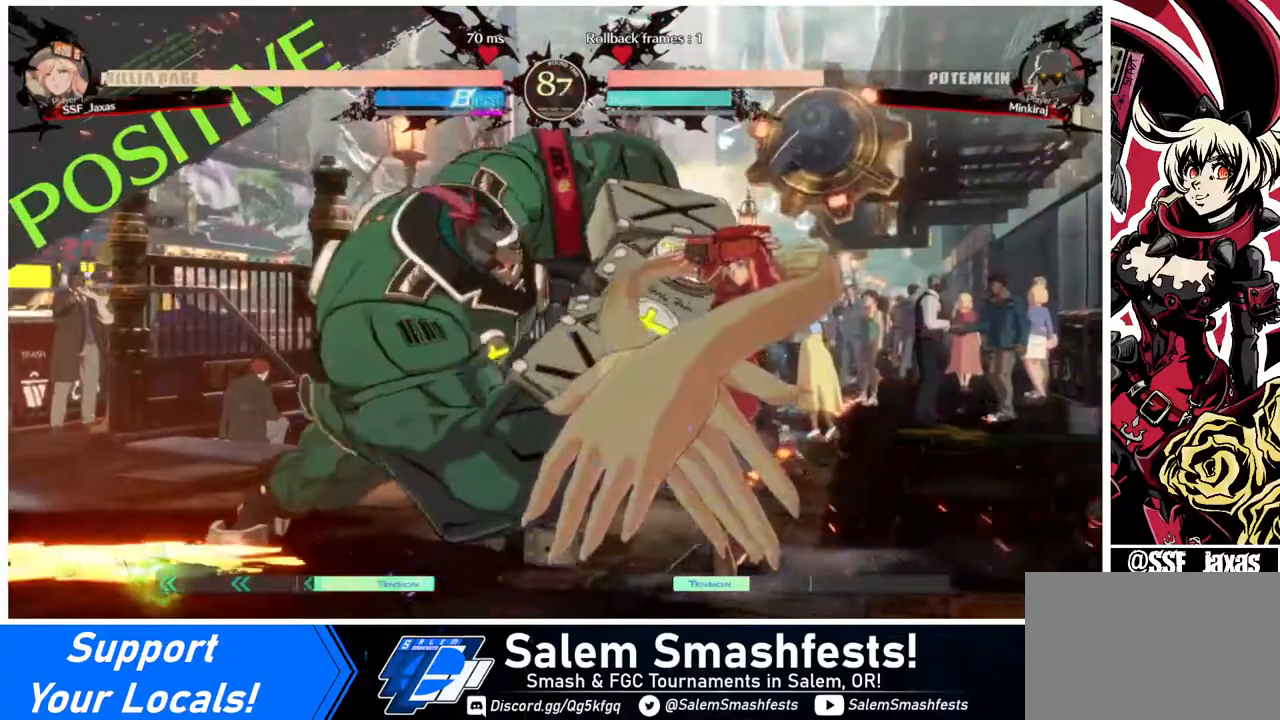
{"buttons": ["R2", "DPAD_DOWN"], "events": [[160, "SQUARE", "down"], [240, "SQUARE", "up"], [360, "R2", "down"]]}
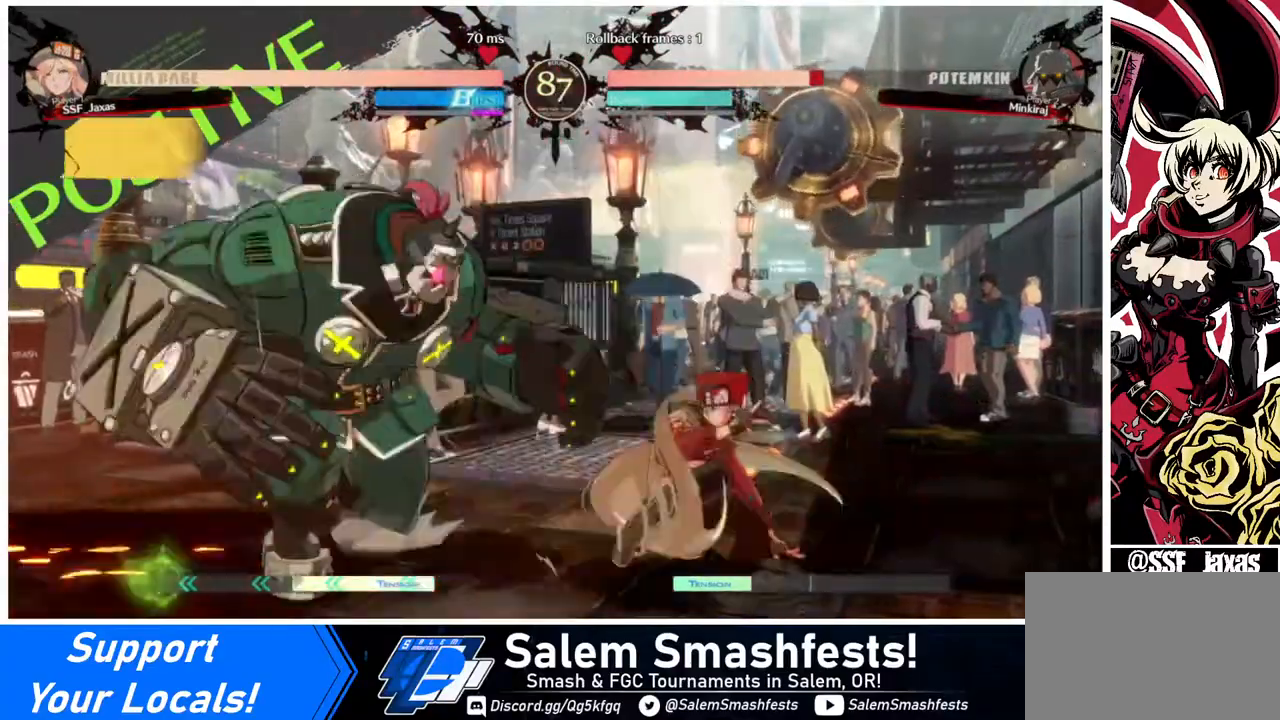
{"buttons": [], "events": [[40, "DPAD_DOWN", "up"], [40, "R2", "up"], [120, "DPAD_DOWN", "down"], [240, "DPAD_DOWN", "up"], [240, "DPAD_LEFT", "down"], [240, "R1", "down"], [400, "DPAD_LEFT", "up"], [400, "R1", "up"]]}
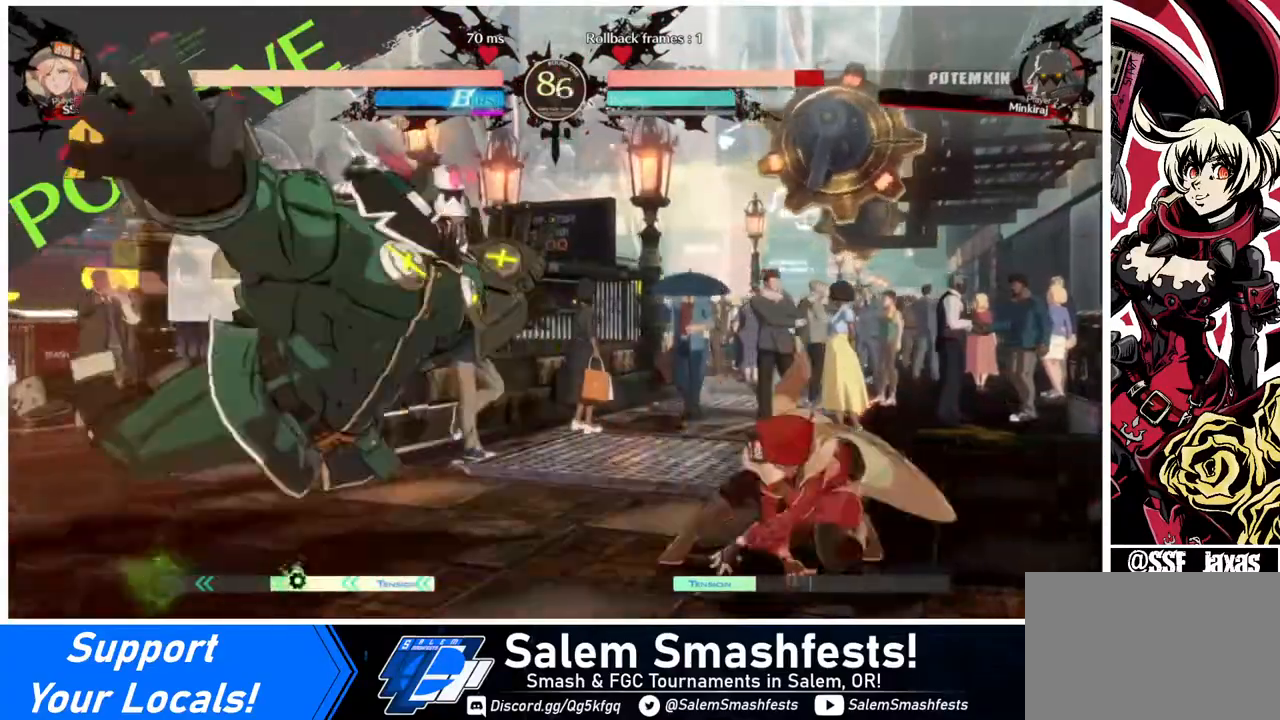
{"buttons": [], "events": []}
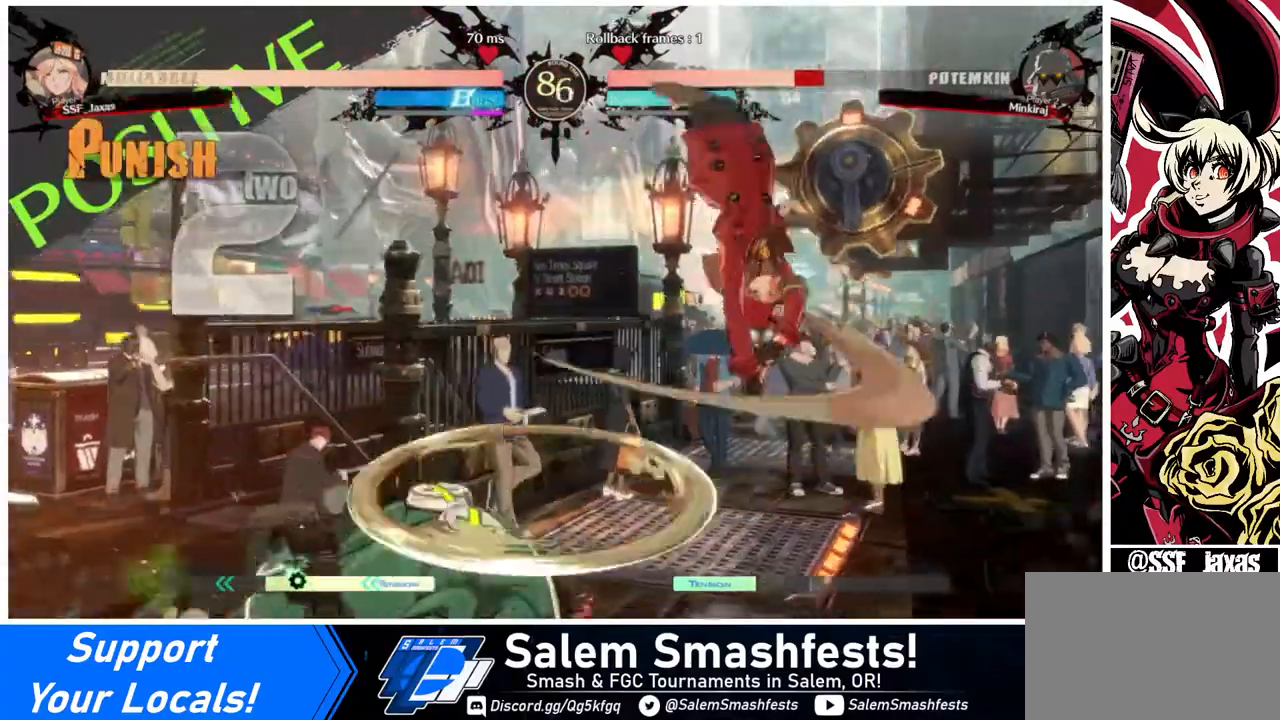
{"buttons": [], "events": [[400, "L1", "down"], [480, "L1", "up"]]}
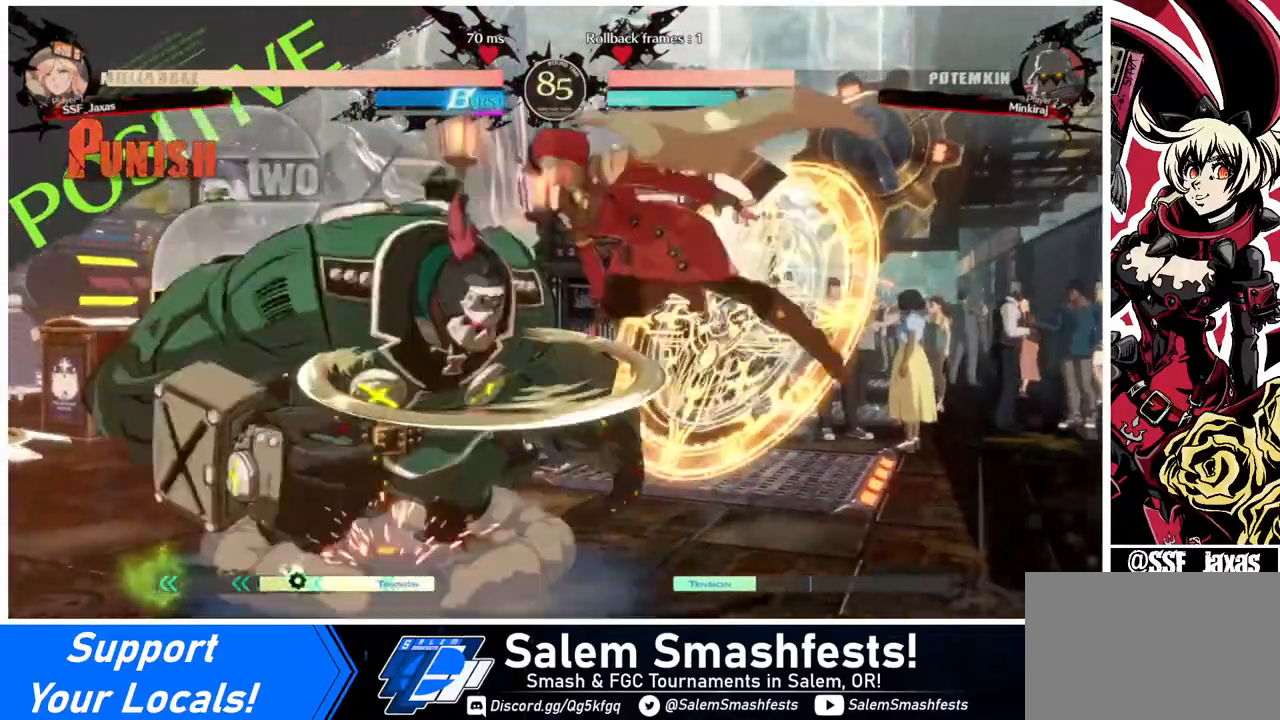
{"buttons": ["L1"], "events": [[120, "SQUARE", "down"], [240, "SQUARE", "up"], [400, "L1", "down"]]}